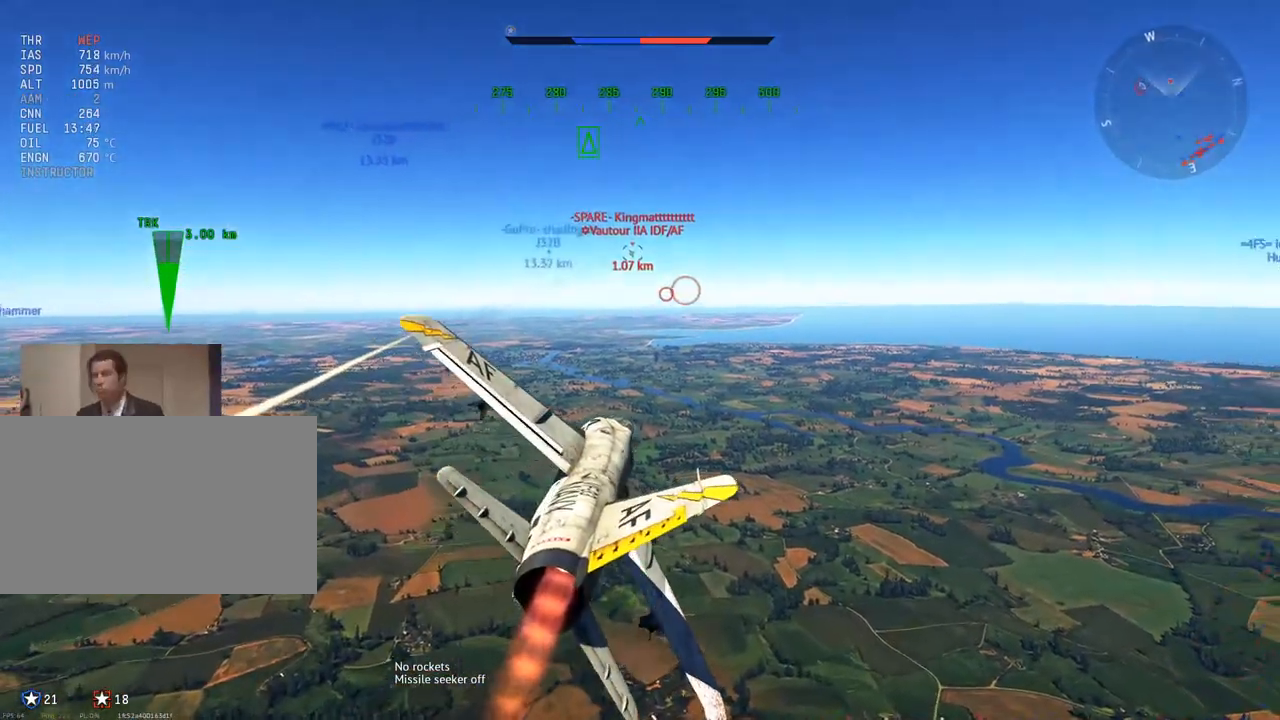
Gameplay with keyboard and mouse; each line is a JSON object with the keys and mouse buttons held at the frame after it. "events" lists presses ("down") and releases ("up") of "1", "2", "3", "4", "5", "a", "alt", "c", "caps_lock", "ctrl", "d", "e", "f", "g", "q", "r", "s", "shift", "space", "t", "tab", "v", "w", "x", "z", "mouse_left", "mouse_wheel" and "mouse_right" between this image and that frame as [ms after this image, input, new state], when the widget could be followed in between. "mouse_left", "mouse_wheel", "mouse_right" = the "left", "wheel", "right" buttons of the "mouse" list. No other keys are recorded. "wheel" means that the mouse wheel is clicked or scrolled. "mouse_move" is the direction in which the mouse moves at that frame (one of eight, or "still"), when it could be read.
{"keys": ["d", "w"], "mouse": [], "mouse_move": "still", "events": [[501, "d", "down"]]}
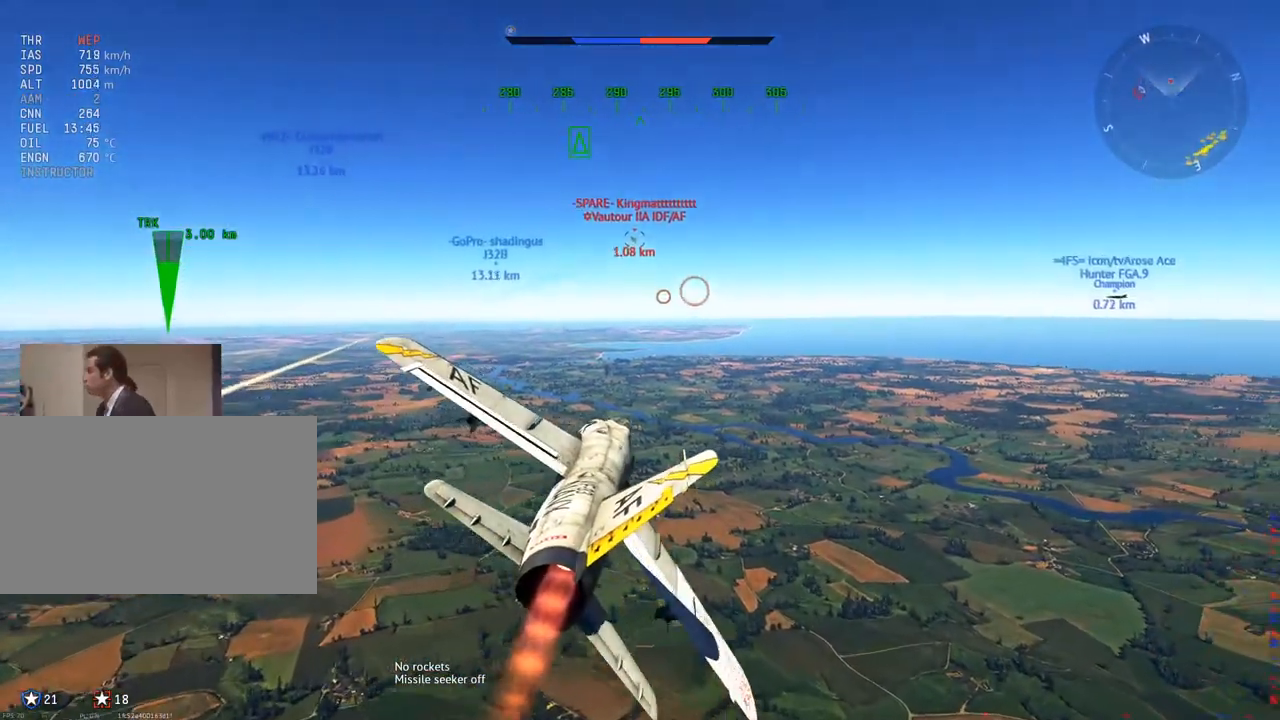
{"keys": ["w"], "mouse": [], "mouse_move": "still", "events": [[50, "d", "up"]]}
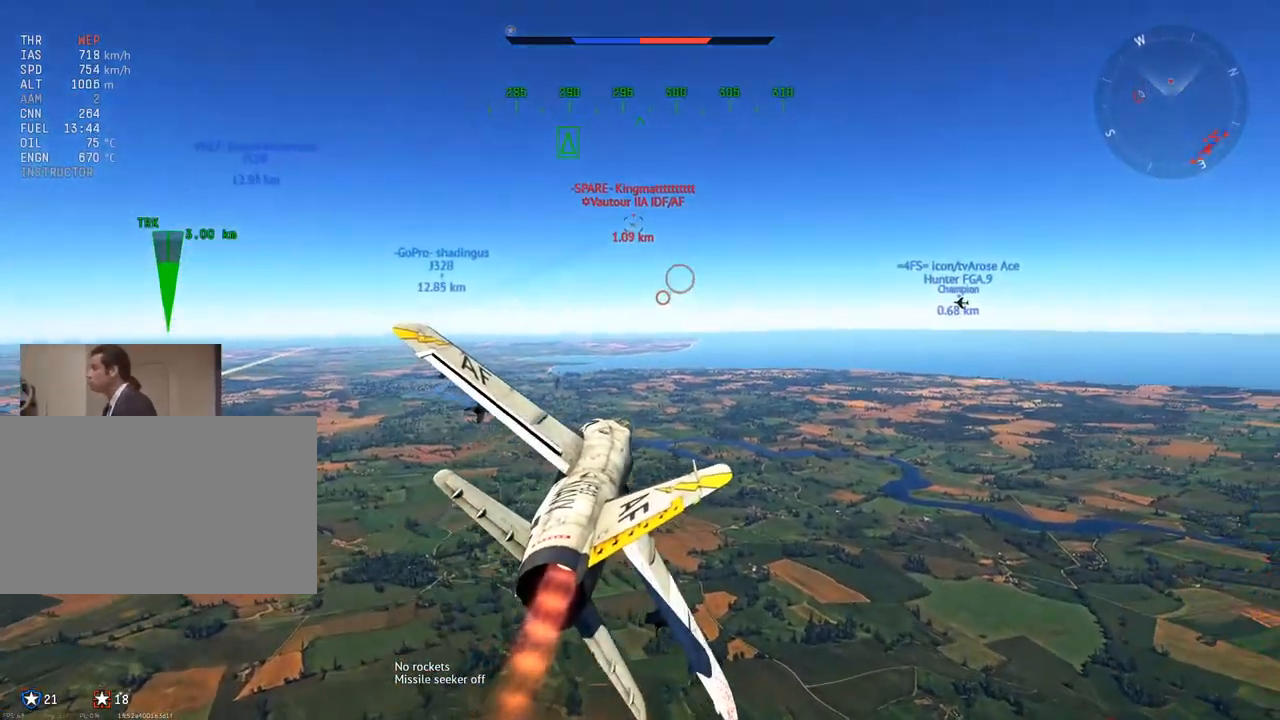
{"keys": ["w"], "mouse": [], "mouse_move": "still", "events": []}
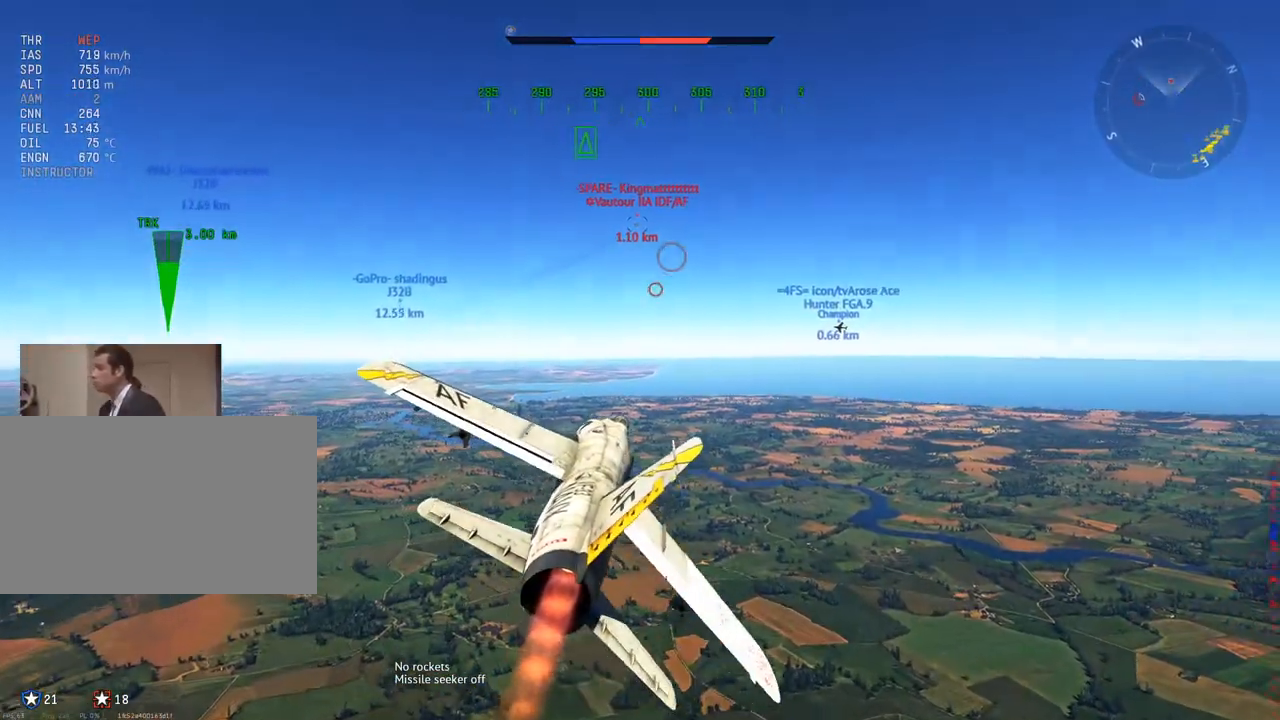
{"keys": ["w"], "mouse": [], "mouse_move": "still", "events": []}
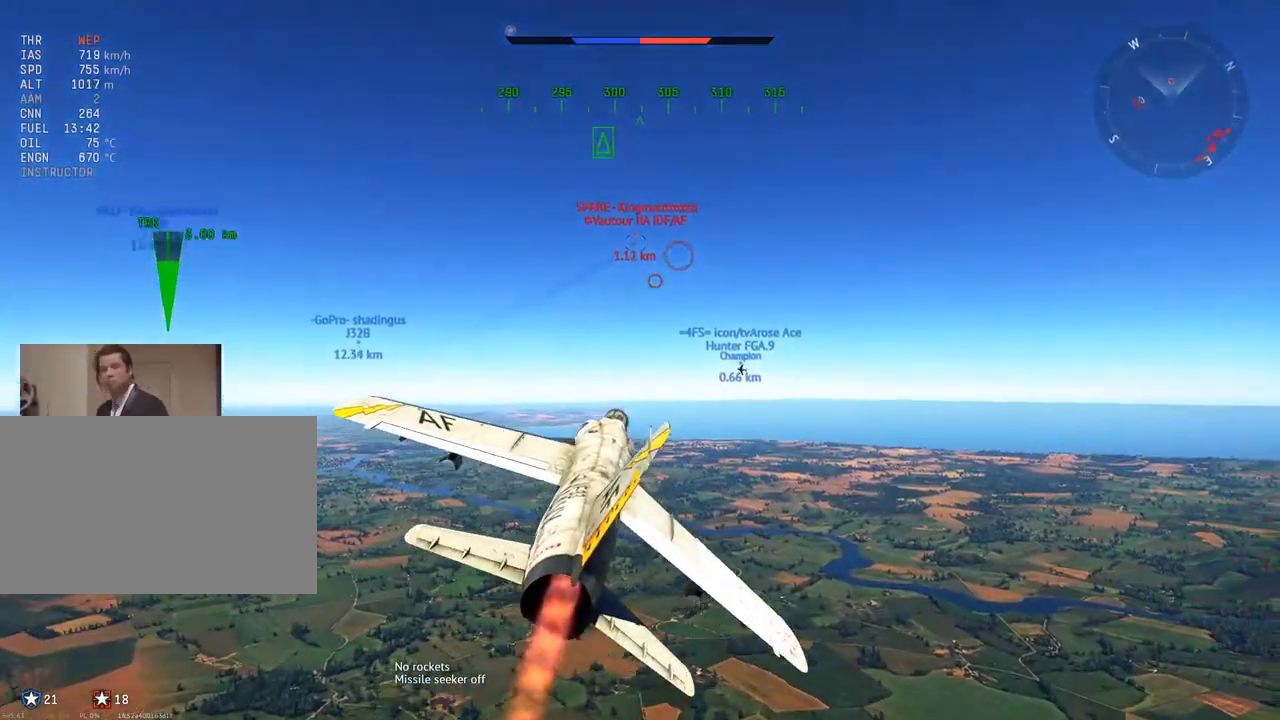
{"keys": ["w"], "mouse": [], "mouse_move": "still", "events": []}
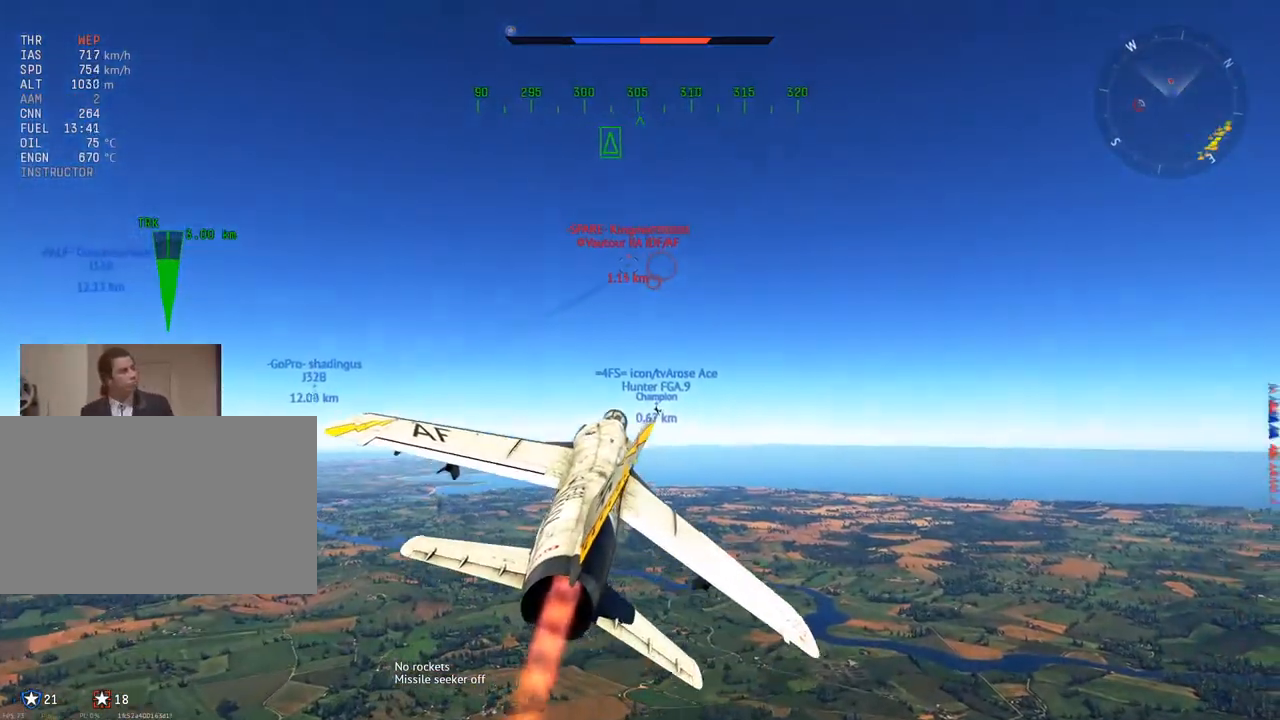
{"keys": ["w"], "mouse": [], "mouse_move": "still", "events": []}
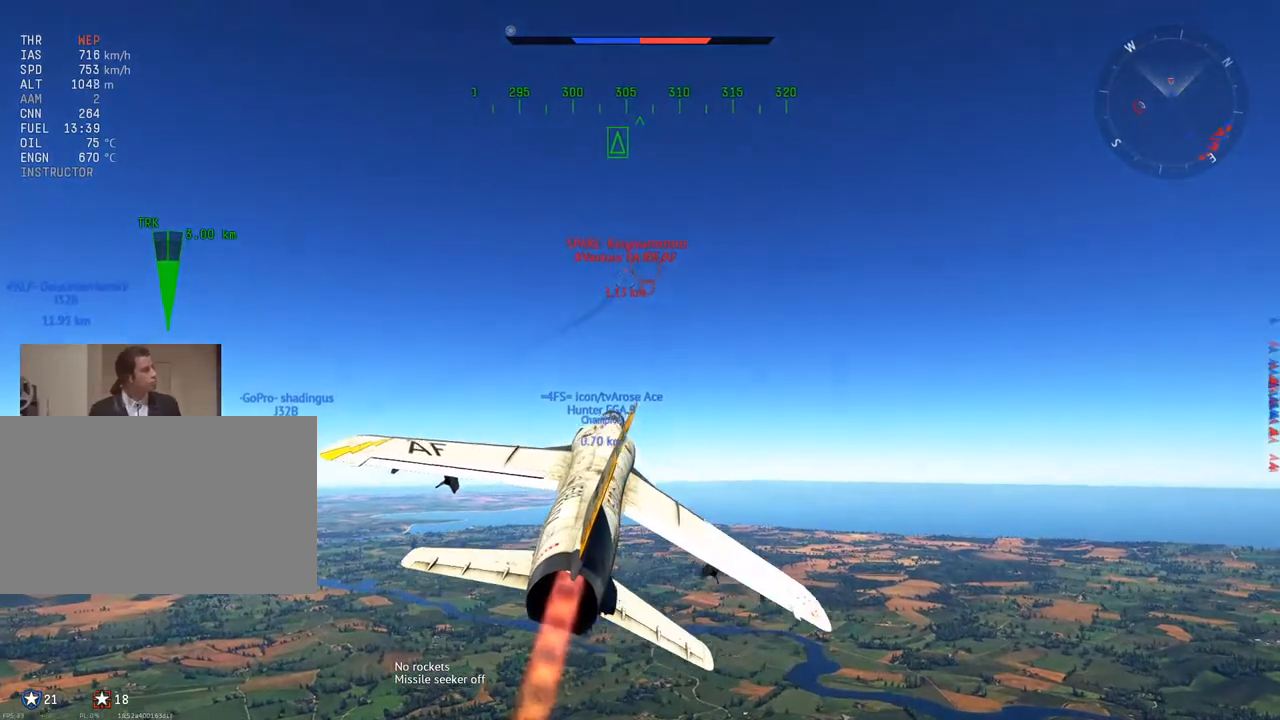
{"keys": ["r", "w"], "mouse": [], "mouse_move": "still", "events": [[501, "r", "down"]]}
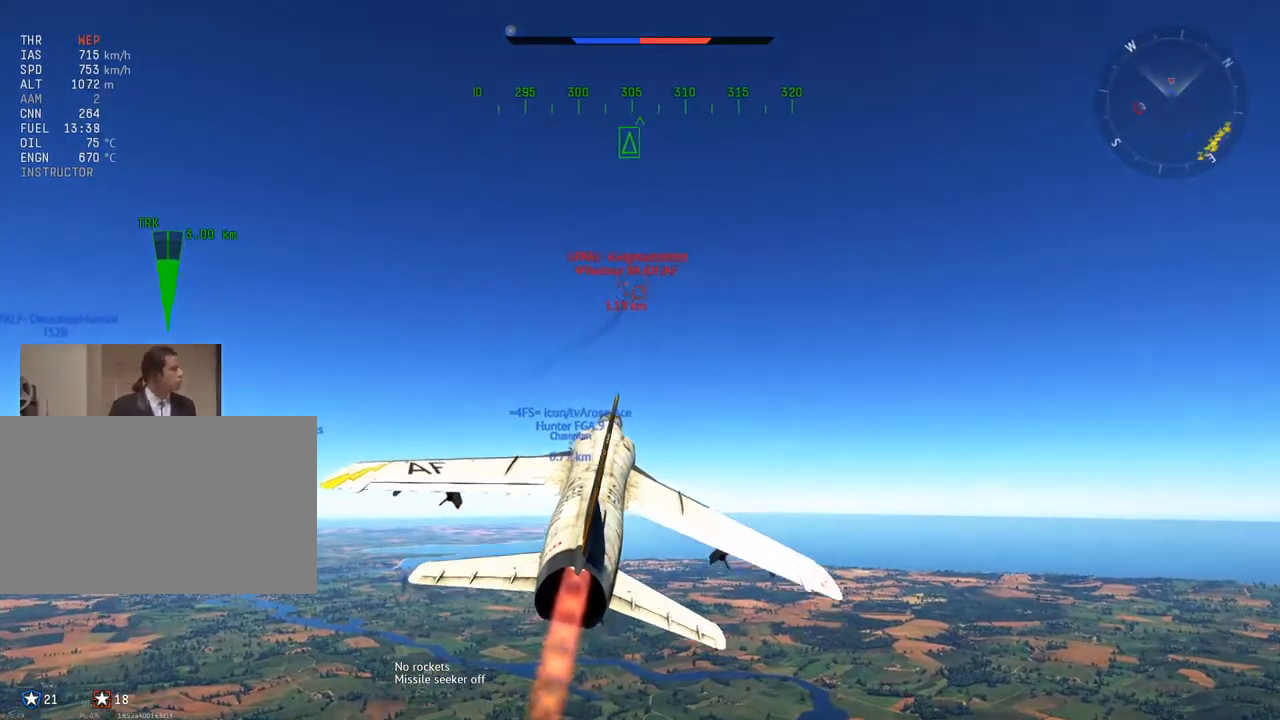
{"keys": ["w"], "mouse": [], "mouse_move": "still", "events": [[83, "r", "up"], [233, "r", "down"], [283, "r", "up"]]}
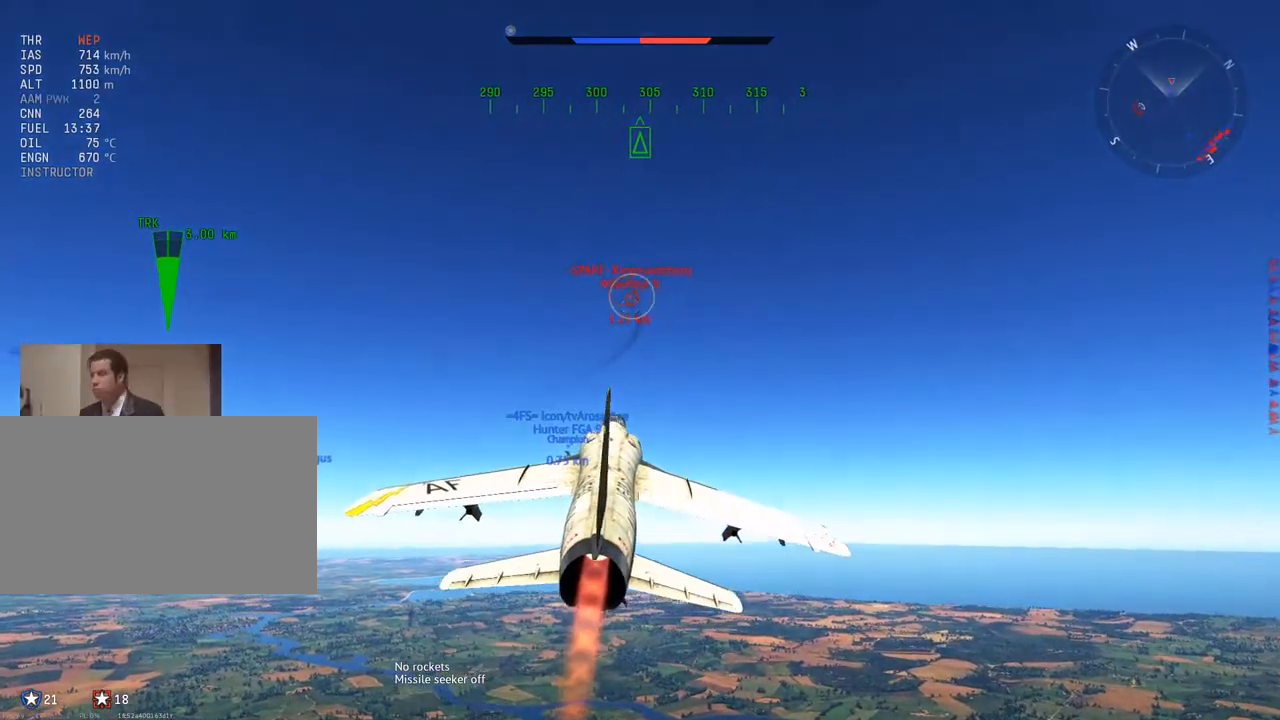
{"keys": ["a", "w"], "mouse": [], "mouse_move": "still", "events": [[484, "a", "down"]]}
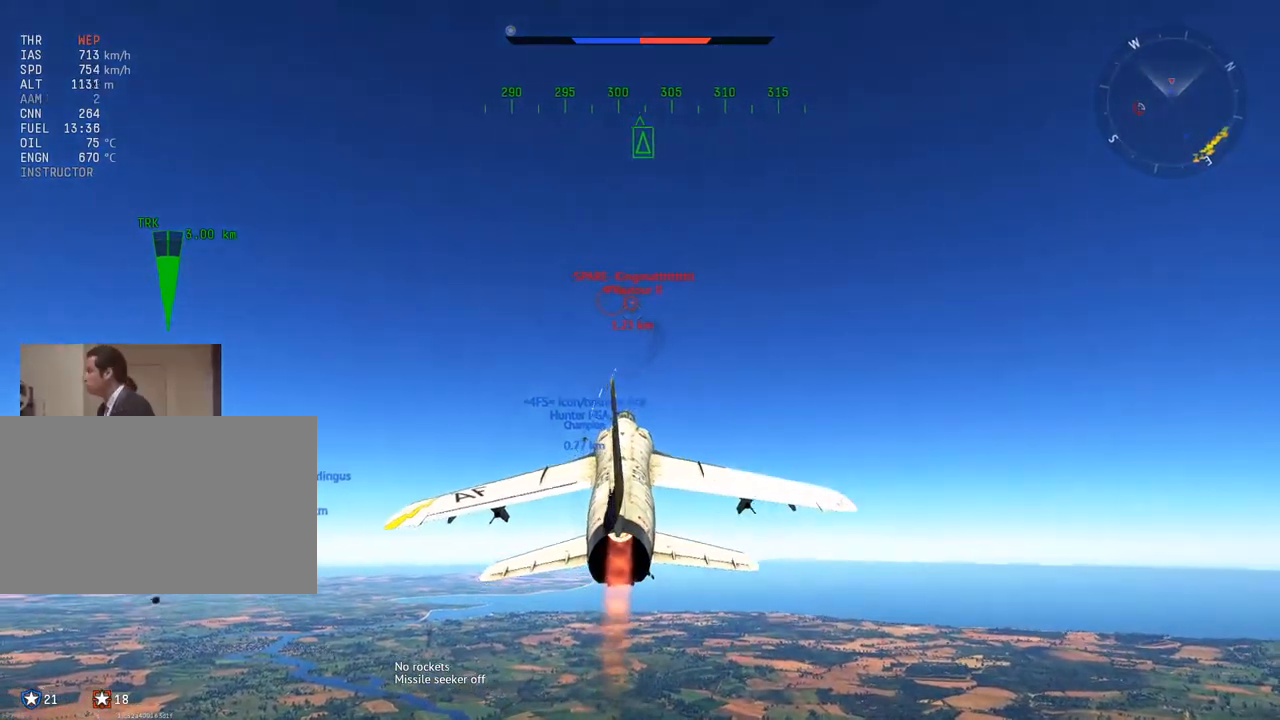
{"keys": ["w"], "mouse": [], "mouse_move": "still", "events": [[217, "a", "up"]]}
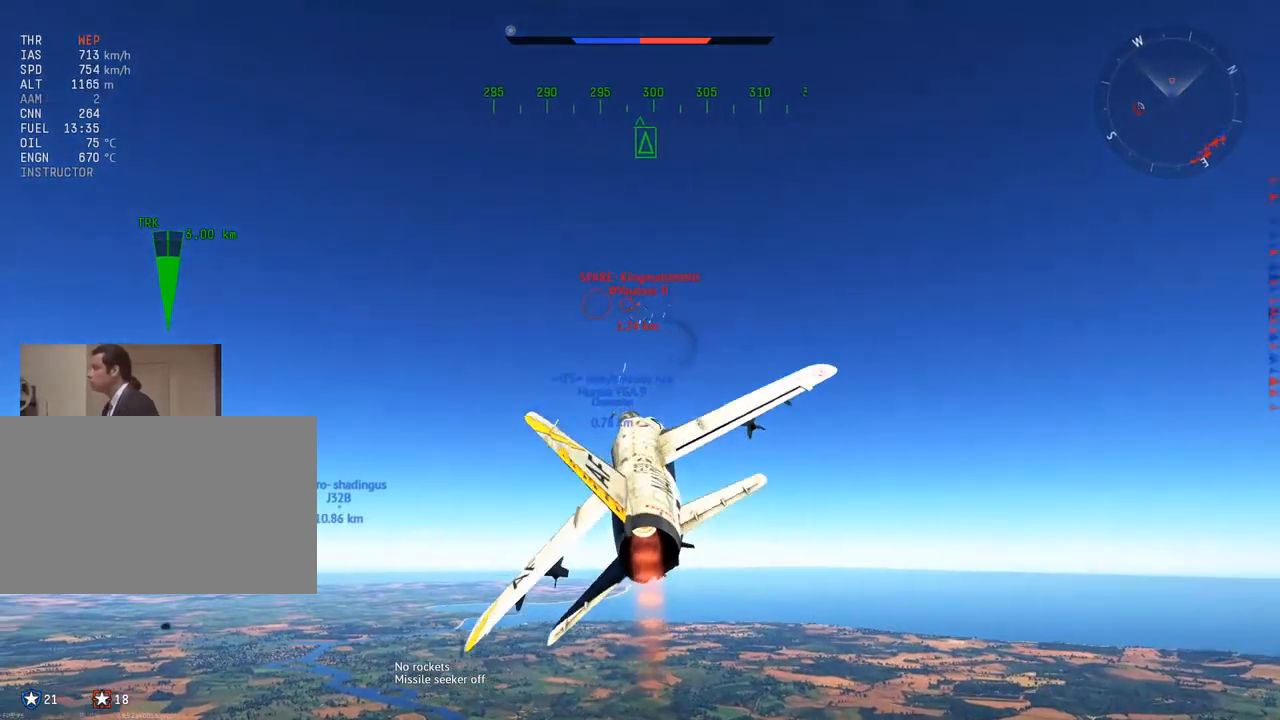
{"keys": ["w"], "mouse": [], "mouse_move": "still", "events": []}
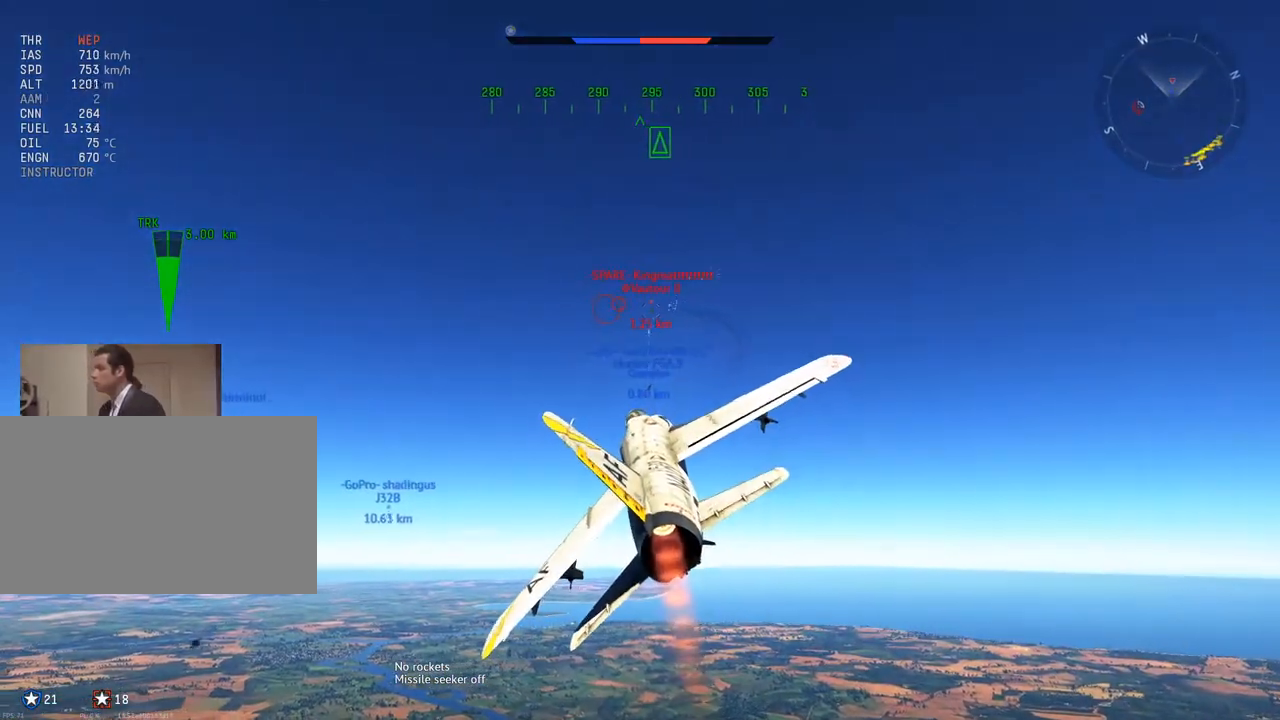
{"keys": ["a", "w"], "mouse": [], "mouse_move": "still", "events": [[100, "a", "down"], [233, "a", "up"], [417, "a", "down"]]}
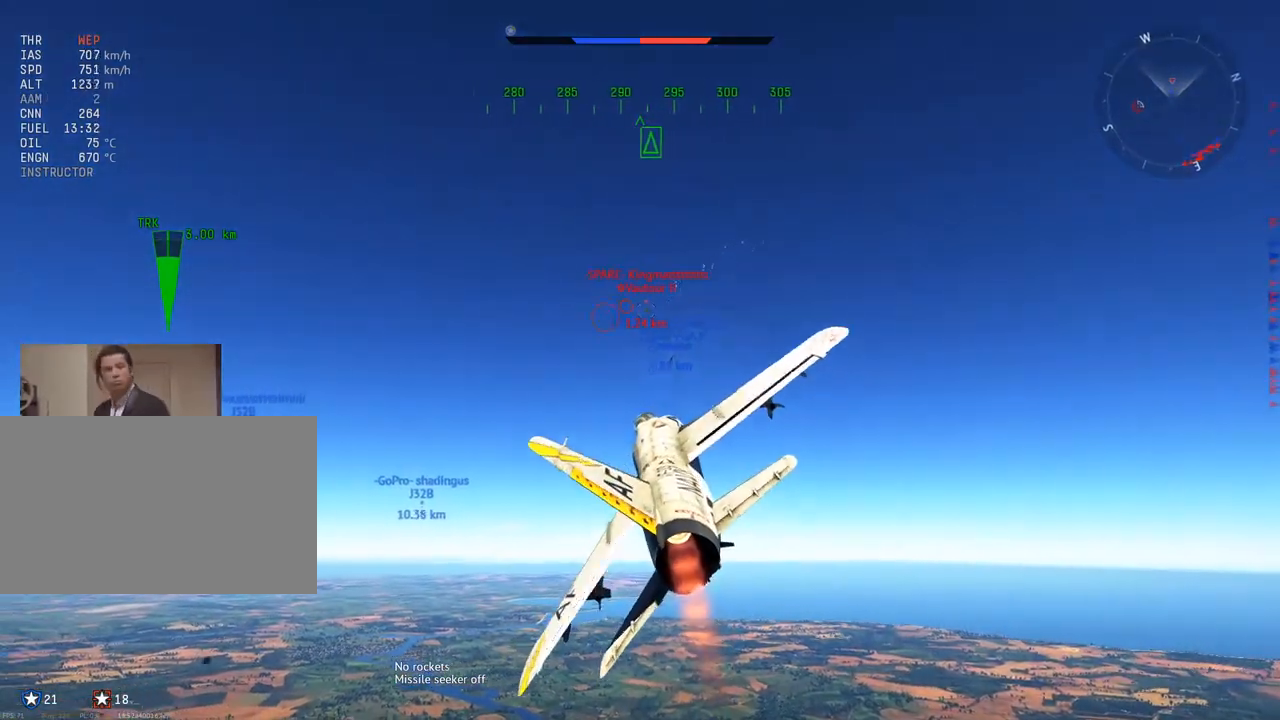
{"keys": ["w"], "mouse": [], "mouse_move": "still", "events": [[67, "a", "up"], [250, "a", "down"], [401, "a", "up"]]}
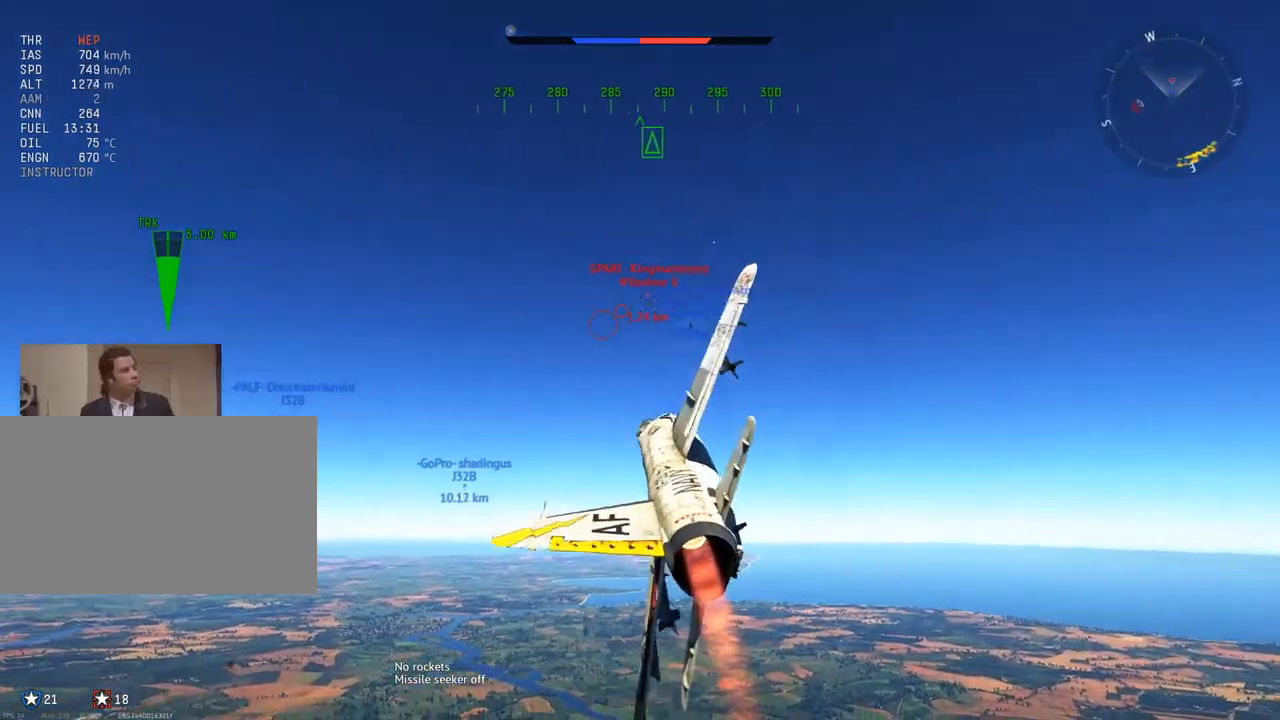
{"keys": ["w"], "mouse": [], "mouse_move": "still", "events": [[83, "a", "down"], [217, "a", "up"], [367, "a", "down"], [500, "a", "up"]]}
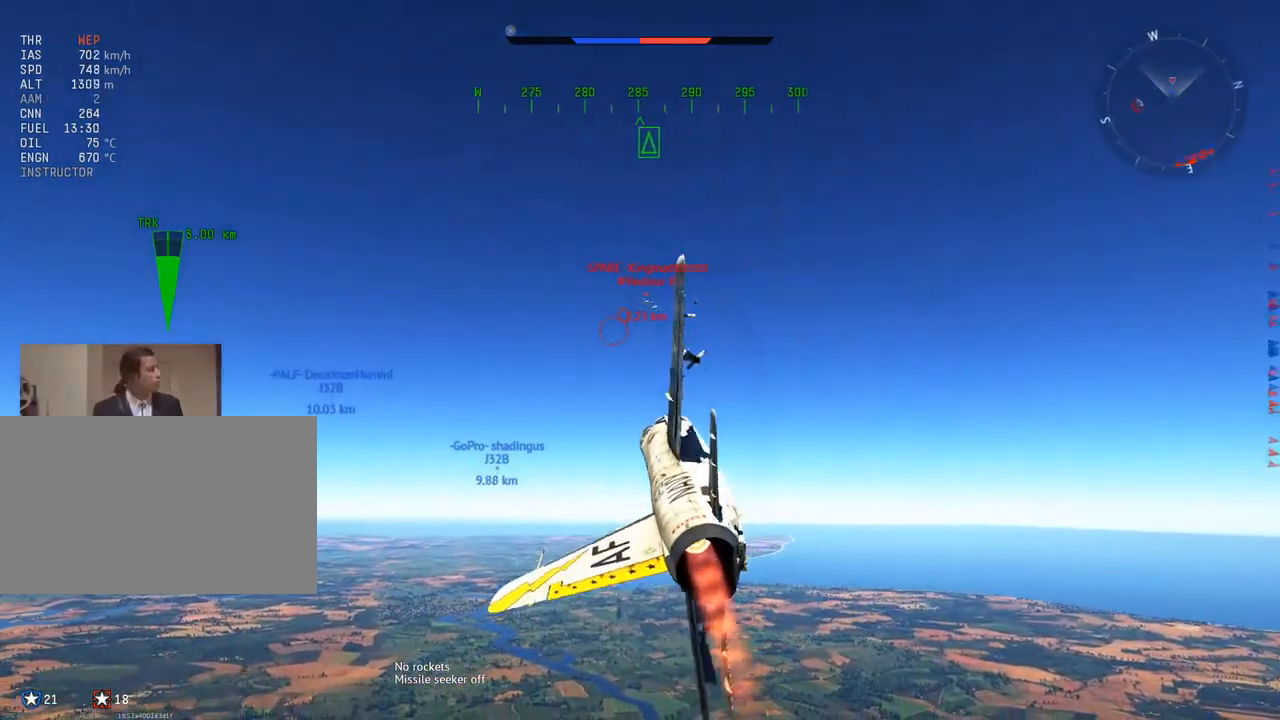
{"keys": [], "mouse": [], "mouse_move": "still", "events": [[184, "a", "down"], [334, "a", "up"], [334, "w", "up"]]}
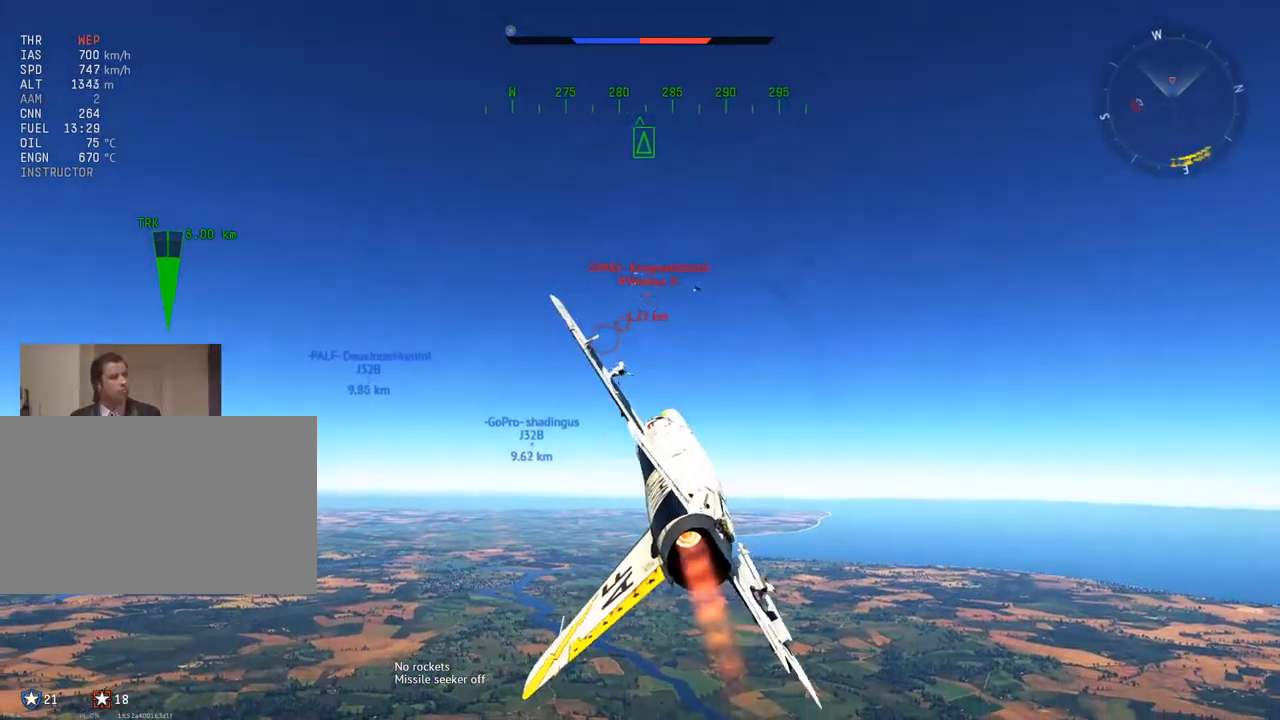
{"keys": [], "mouse": [], "mouse_move": "still", "events": [[16, "a", "down"], [100, "a", "up"], [300, "a", "down"], [383, "a", "up"]]}
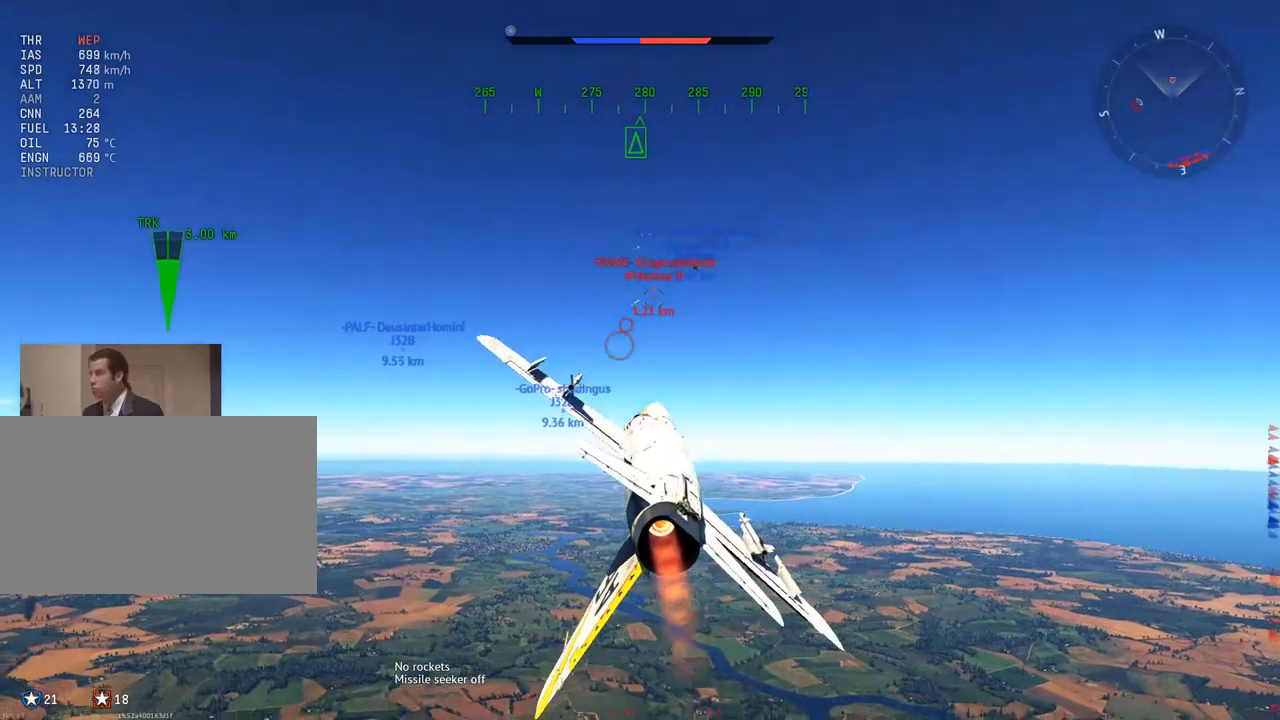
{"keys": [], "mouse": [], "mouse_move": "still", "events": [[84, "a", "down"], [167, "a", "up"], [351, "a", "down"], [401, "a", "up"]]}
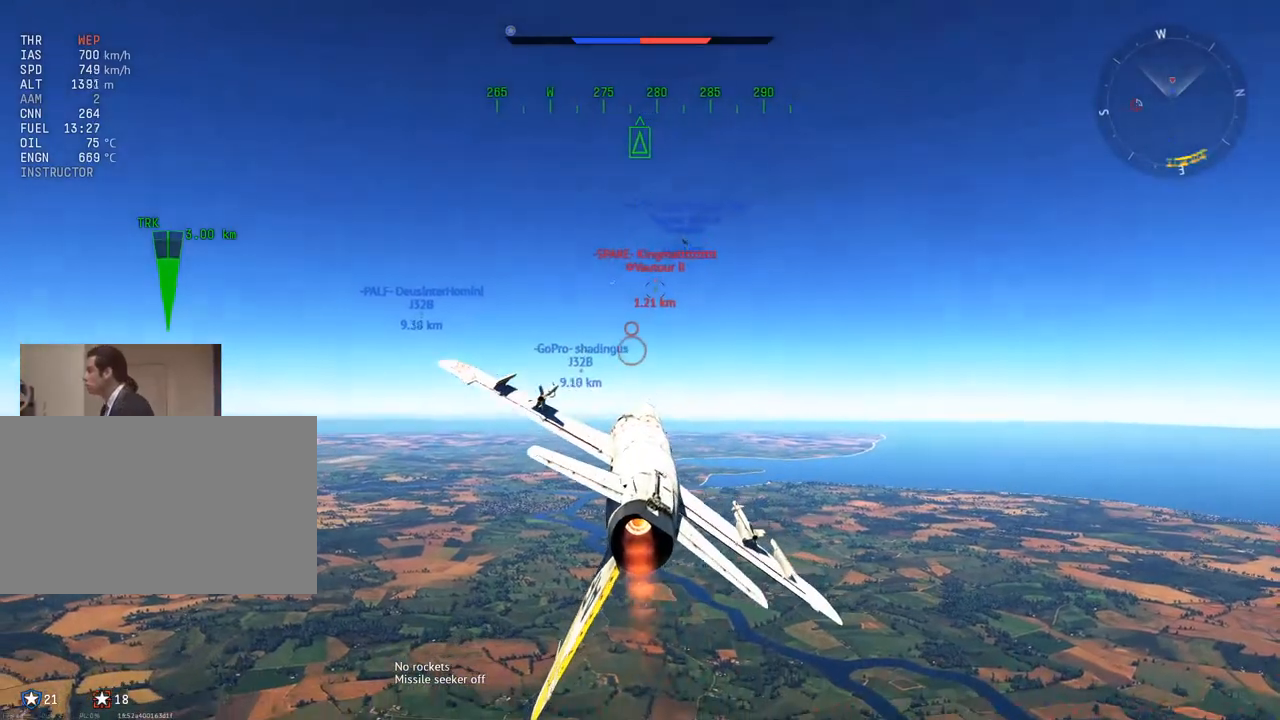
{"keys": [], "mouse": [], "mouse_move": "still", "events": [[183, "a", "down"], [367, "a", "up"]]}
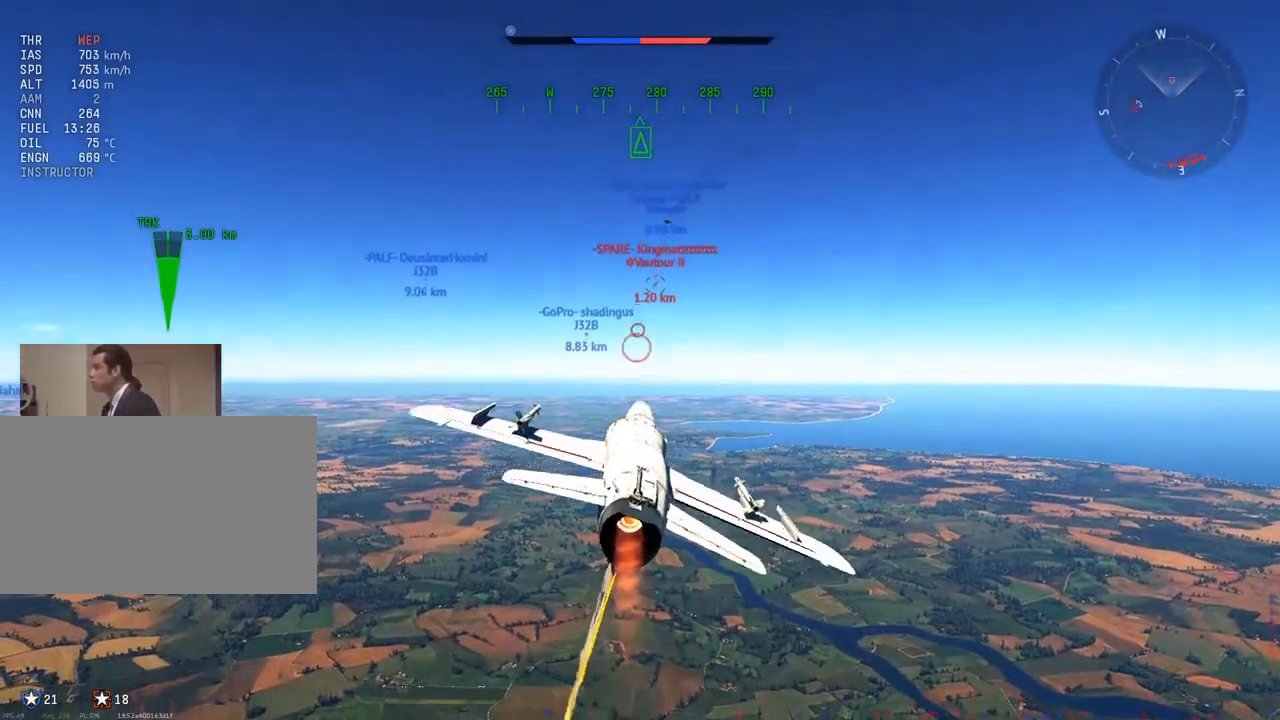
{"keys": [], "mouse": [], "mouse_move": "still", "events": [[250, "a", "down"], [334, "a", "up"]]}
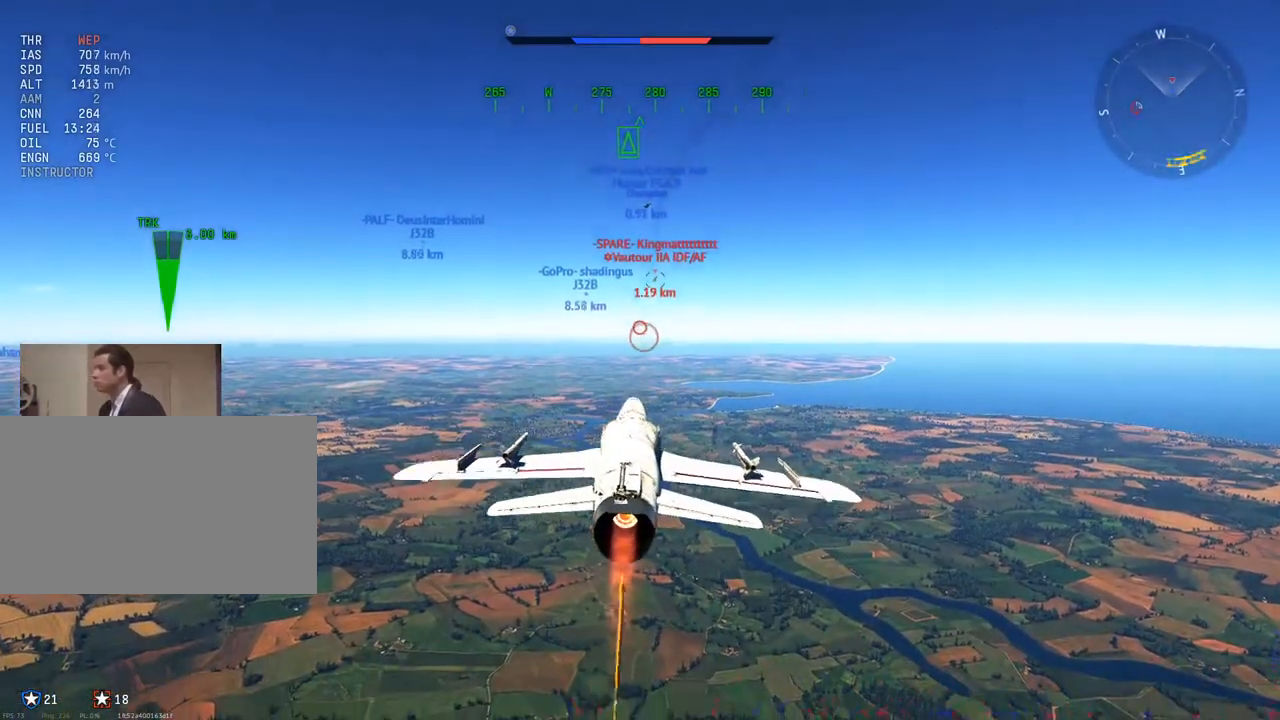
{"keys": [], "mouse": [], "mouse_move": "still", "events": [[400, "r", "down"], [500, "r", "up"]]}
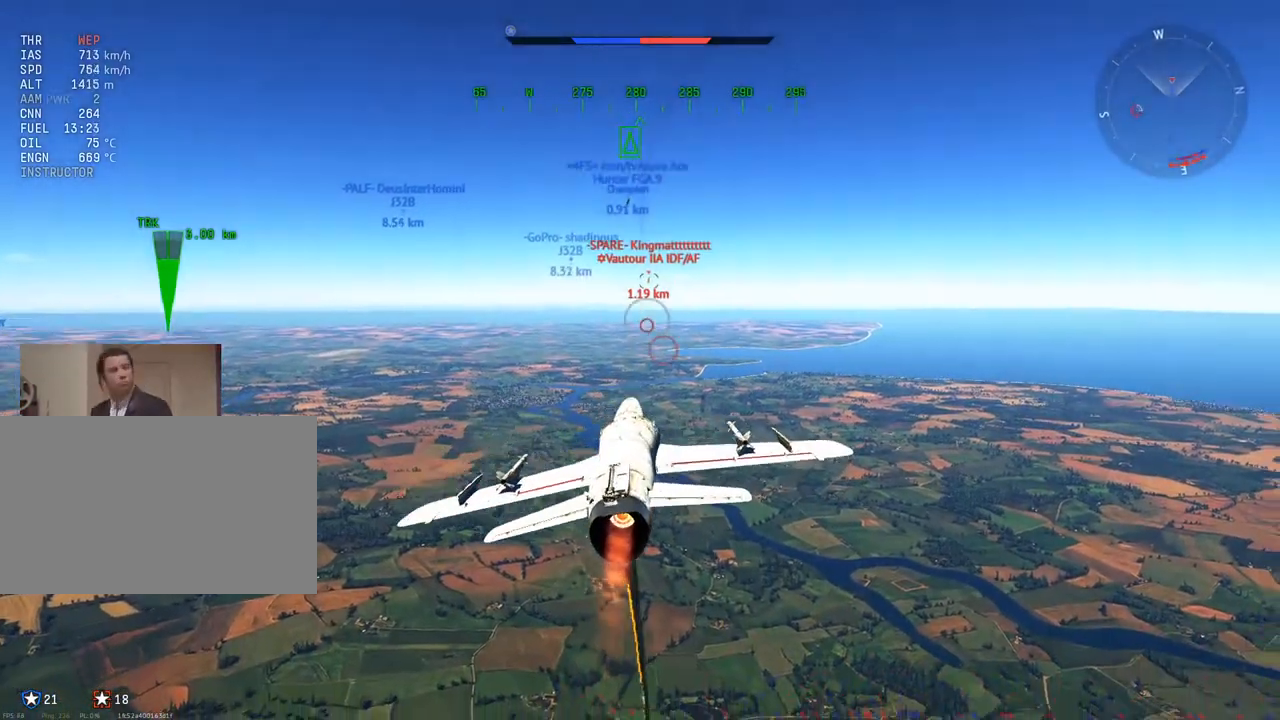
{"keys": [], "mouse": [], "mouse_move": "still", "events": []}
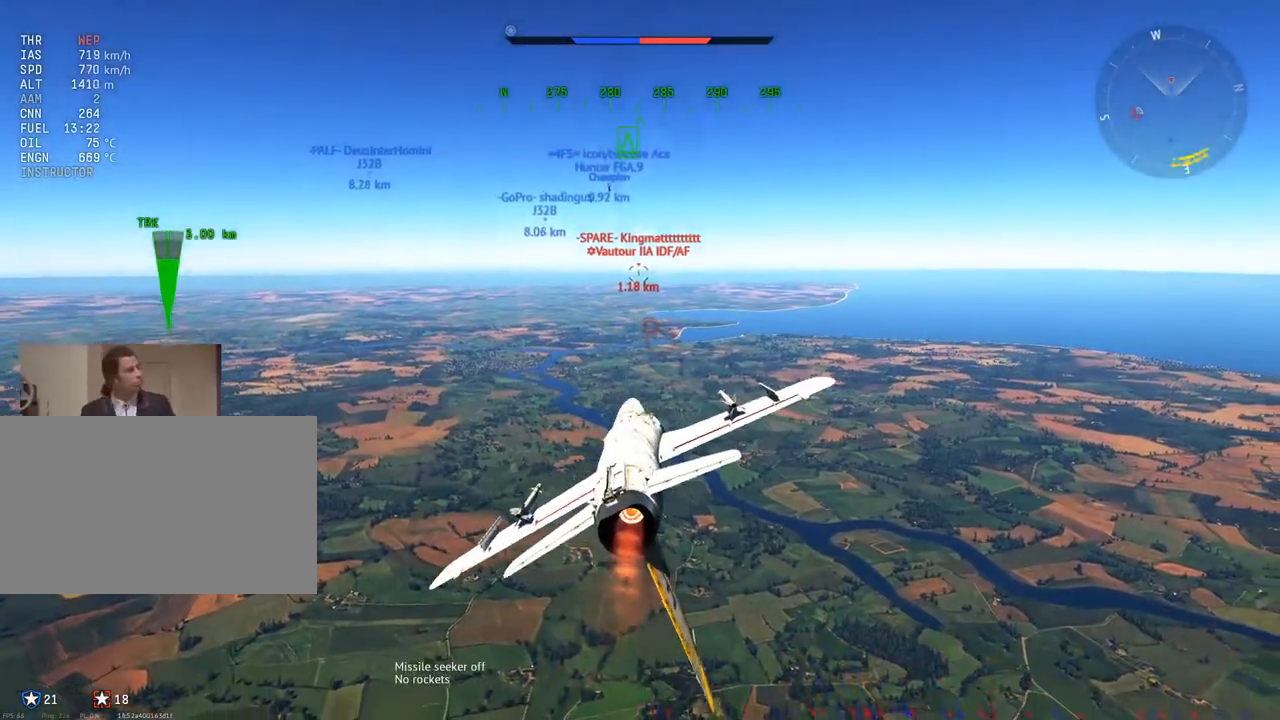
{"keys": [], "mouse": [], "mouse_move": "still", "events": []}
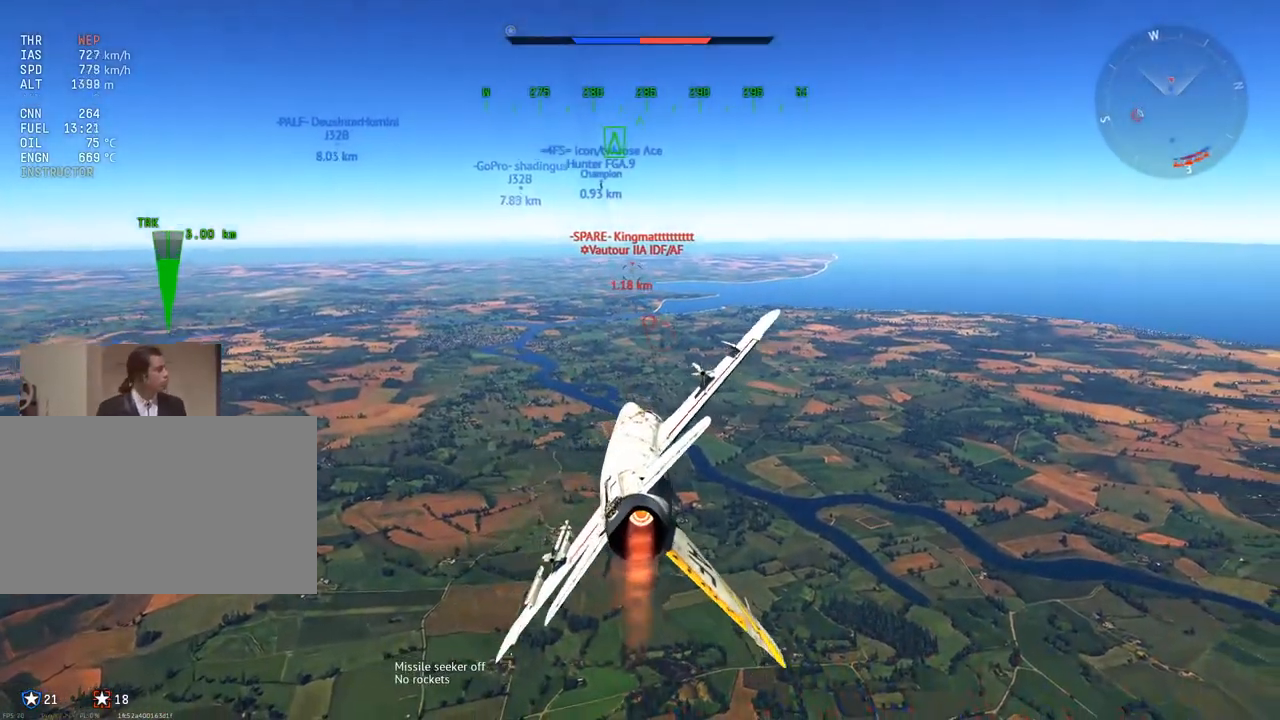
{"keys": [], "mouse": [], "mouse_move": "still", "events": []}
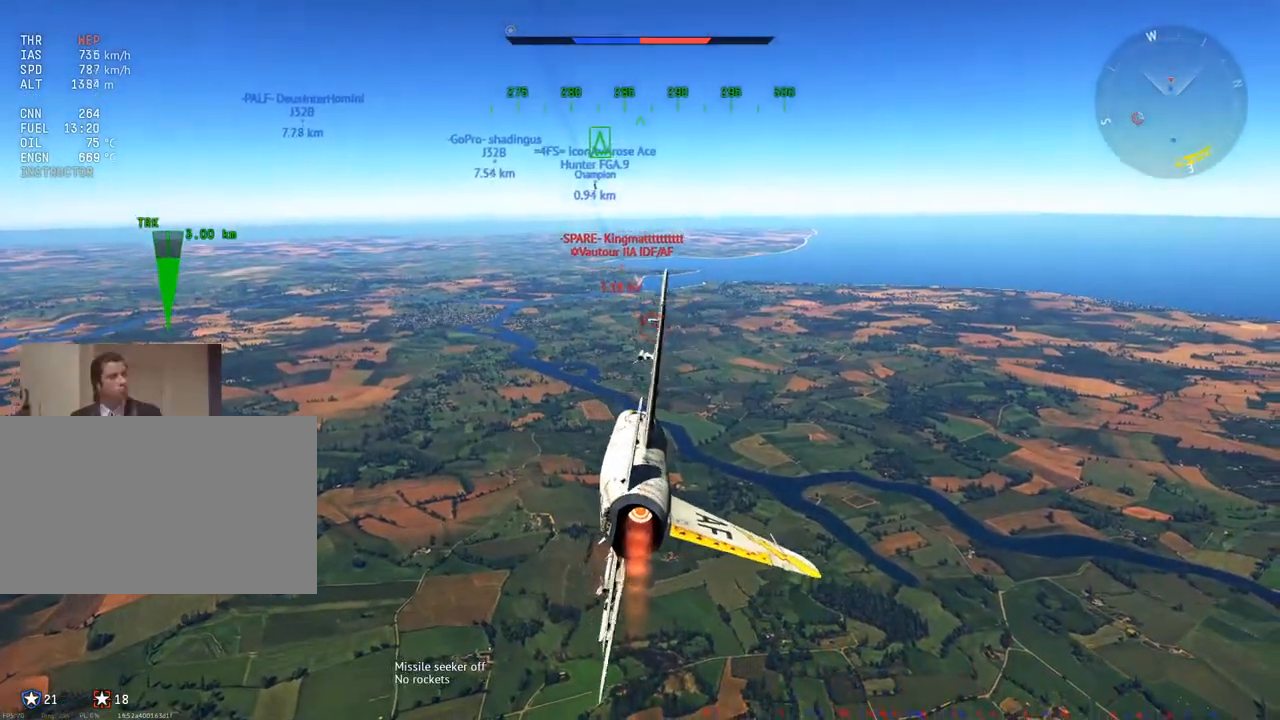
{"keys": ["a"], "mouse": [], "mouse_move": "still", "events": [[367, "a", "down"]]}
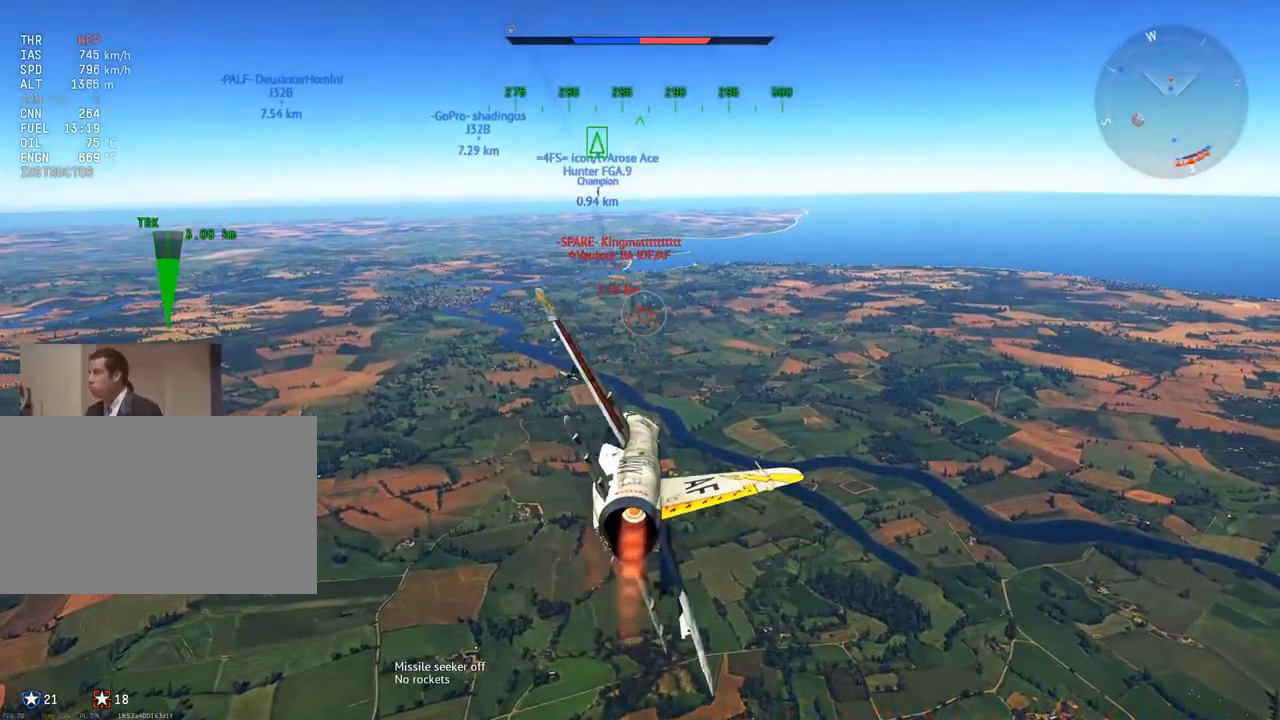
{"keys": [], "mouse": [], "mouse_move": "still", "events": [[16, "a", "up"]]}
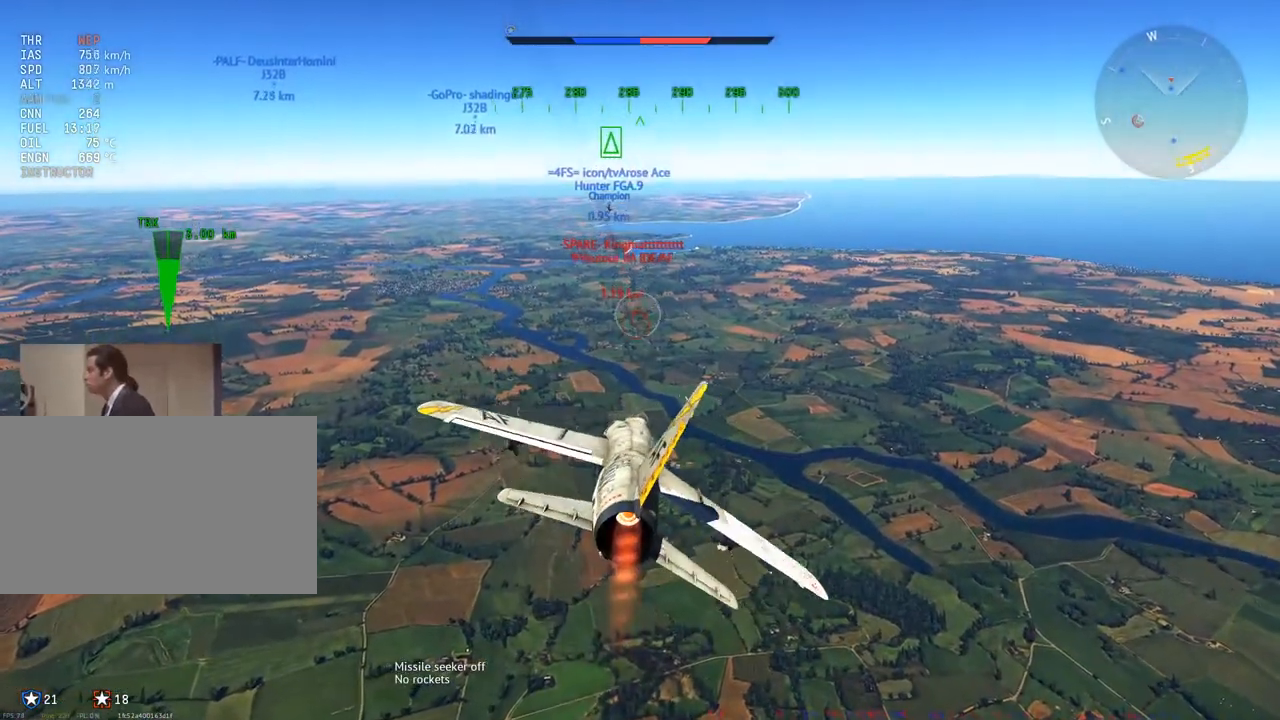
{"keys": ["a"], "mouse": [], "mouse_move": "still", "events": [[501, "a", "down"]]}
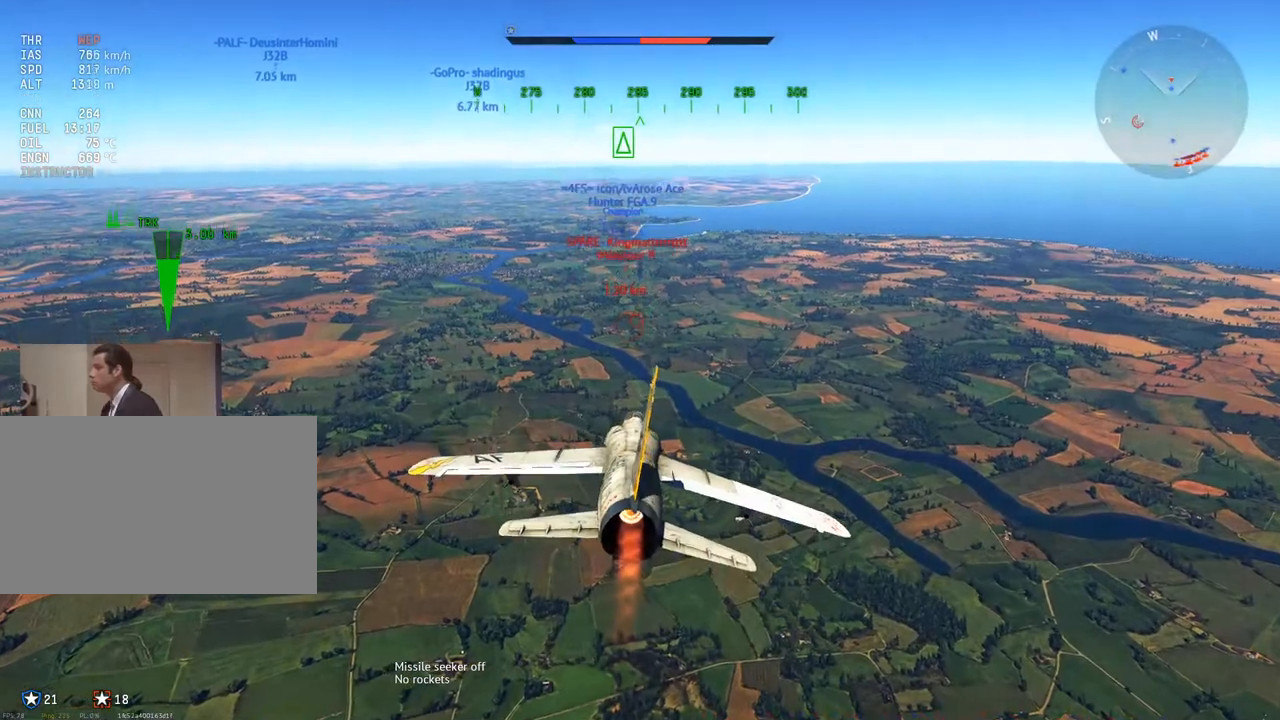
{"keys": [], "mouse": [], "mouse_move": "left", "events": [[133, "a", "up"]]}
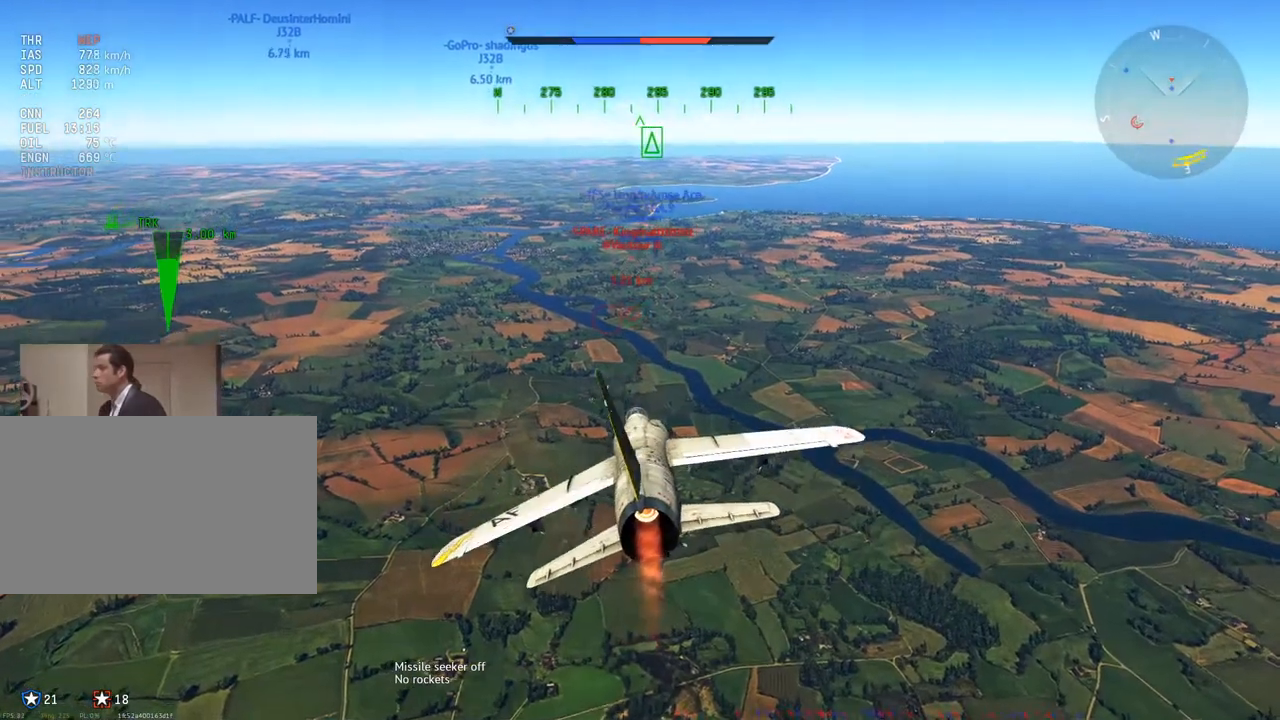
{"keys": [], "mouse": [], "mouse_move": "still", "events": [[67, "a", "down"], [150, "a", "up"]]}
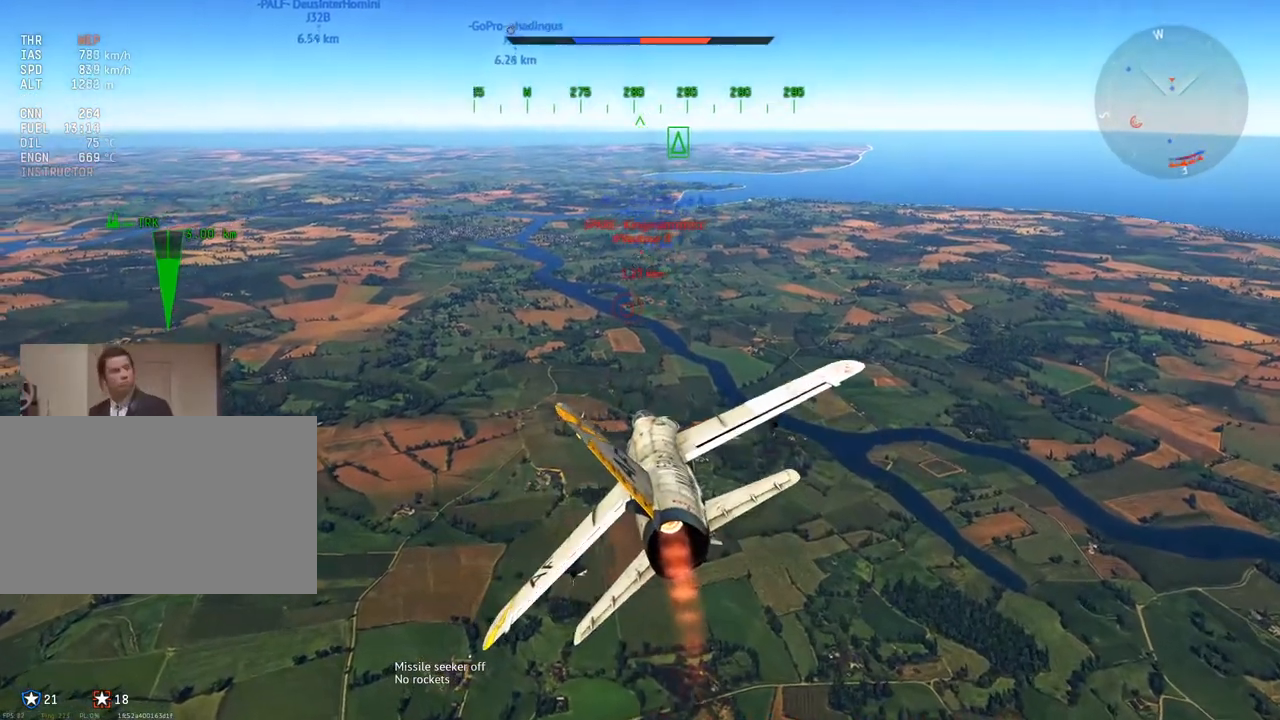
{"keys": ["w"], "mouse": [], "mouse_move": "still", "events": [[216, "w", "down"]]}
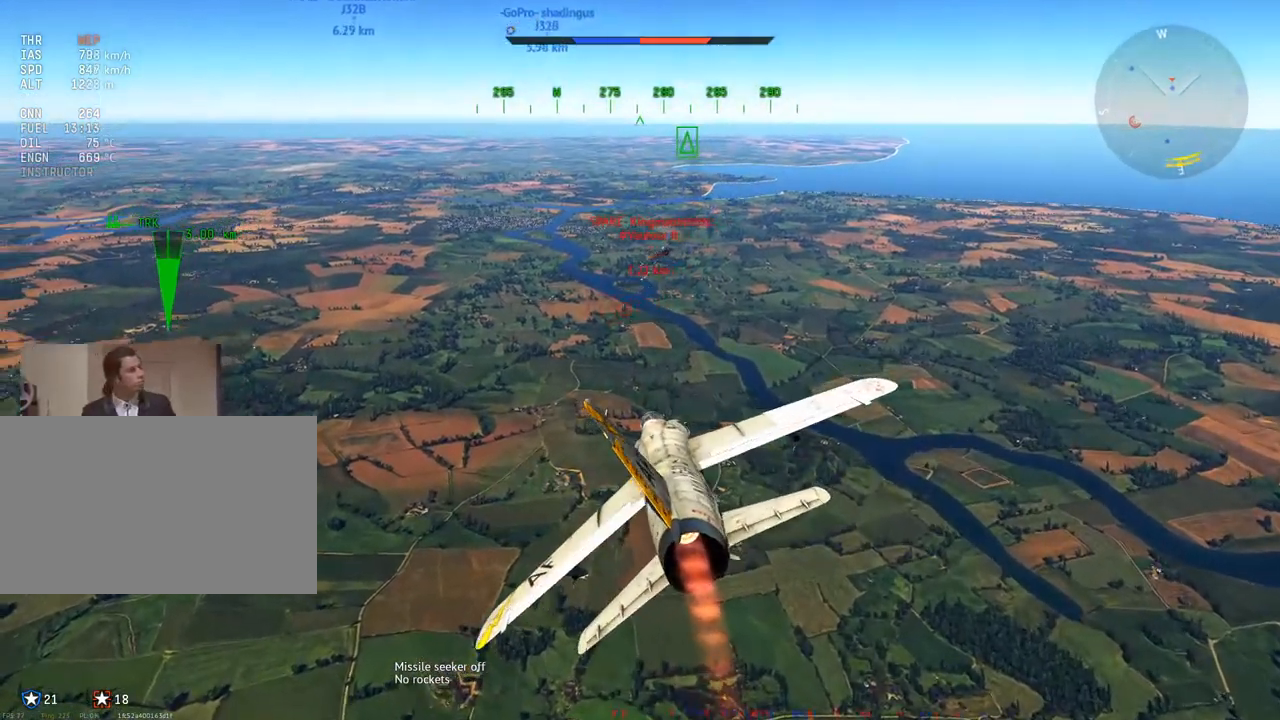
{"keys": ["w"], "mouse": [], "mouse_move": "still", "events": [[184, "a", "down"], [317, "a", "up"]]}